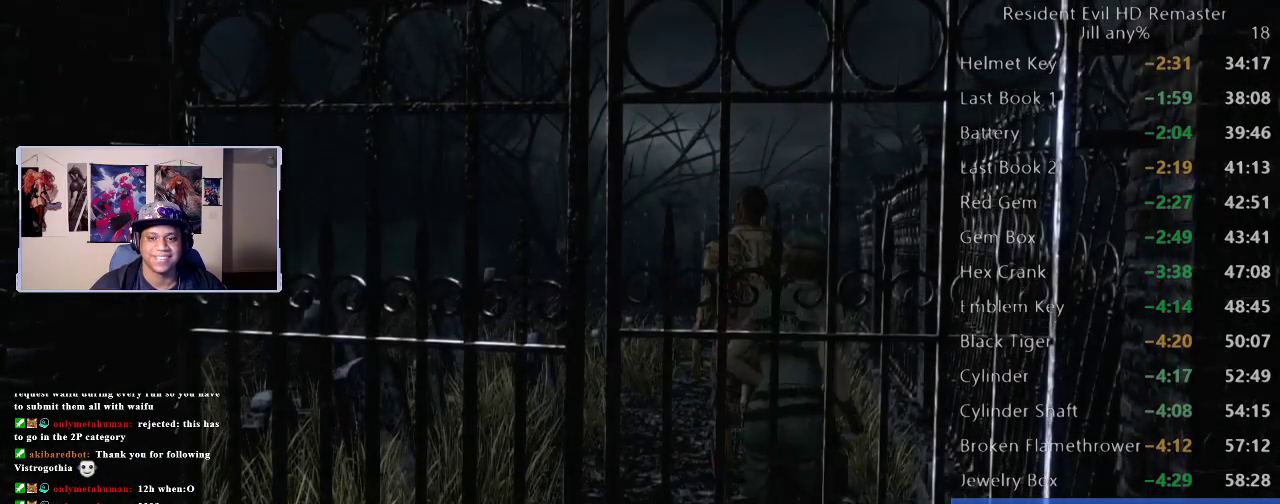
Gameplay with a controller (Xbox layout); each line is a JSON object with the inputs held at the frame after it. "events" lists button and stick changes between this image and that frame as [ms after this image, input, new state], when the widget could be followed in between.
{"buttons": [], "left_stick": "up", "right_stick": "center", "events": [[133, "left_stick", "up"]]}
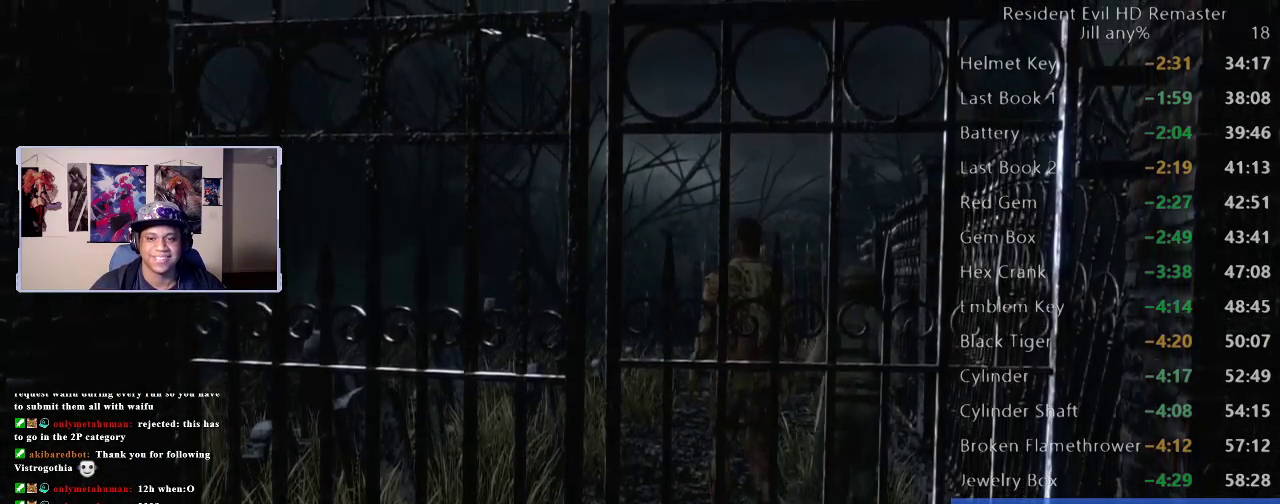
{"buttons": [], "left_stick": "up", "right_stick": "center", "events": []}
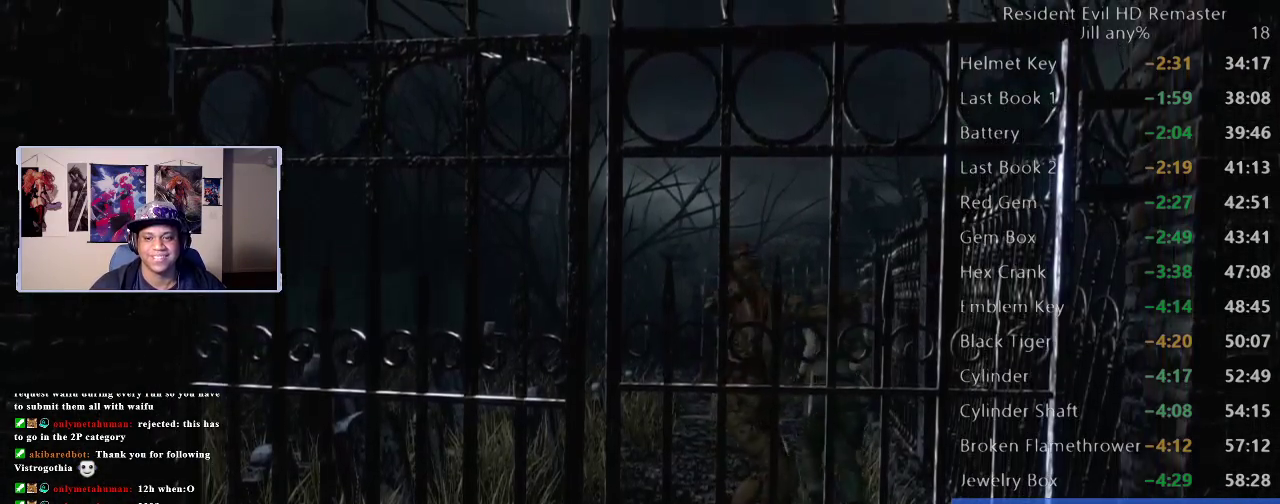
{"buttons": [], "left_stick": "up", "right_stick": "center", "events": []}
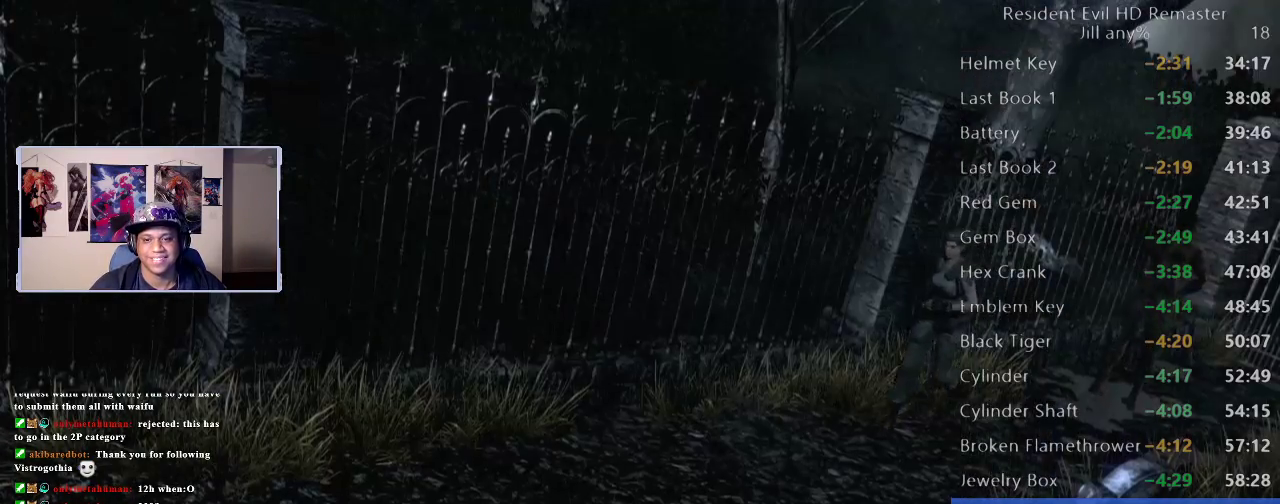
{"buttons": [], "left_stick": "up", "right_stick": "center", "events": []}
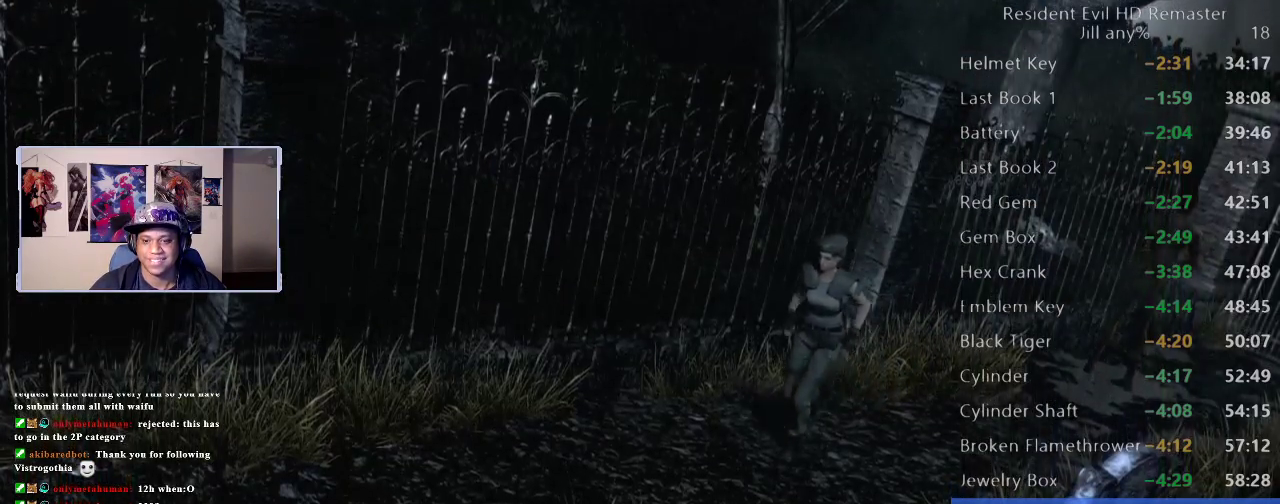
{"buttons": [], "left_stick": "up", "right_stick": "center", "events": []}
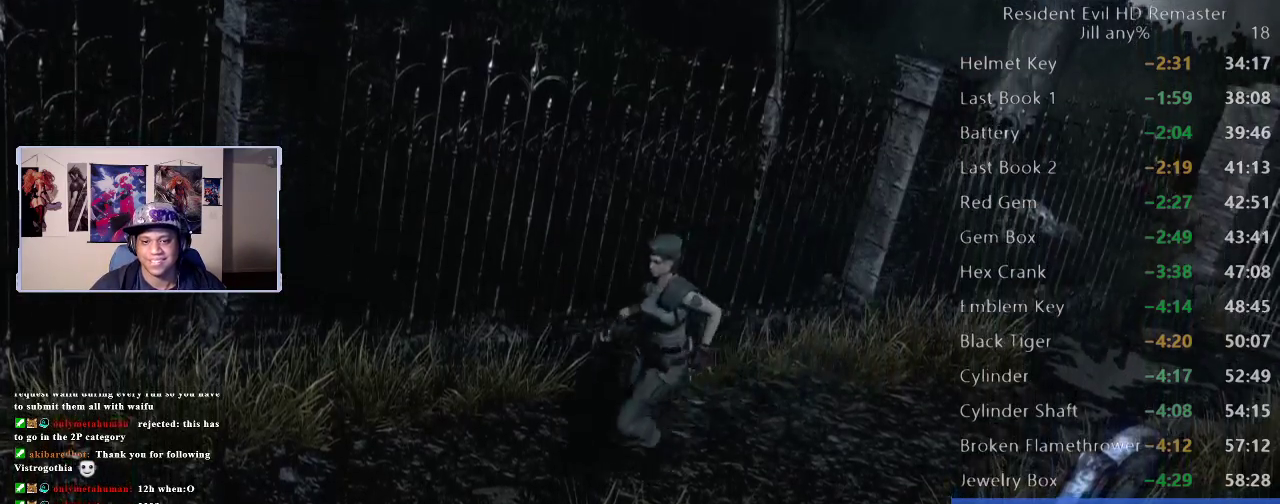
{"buttons": [], "left_stick": "up", "right_stick": "center", "events": []}
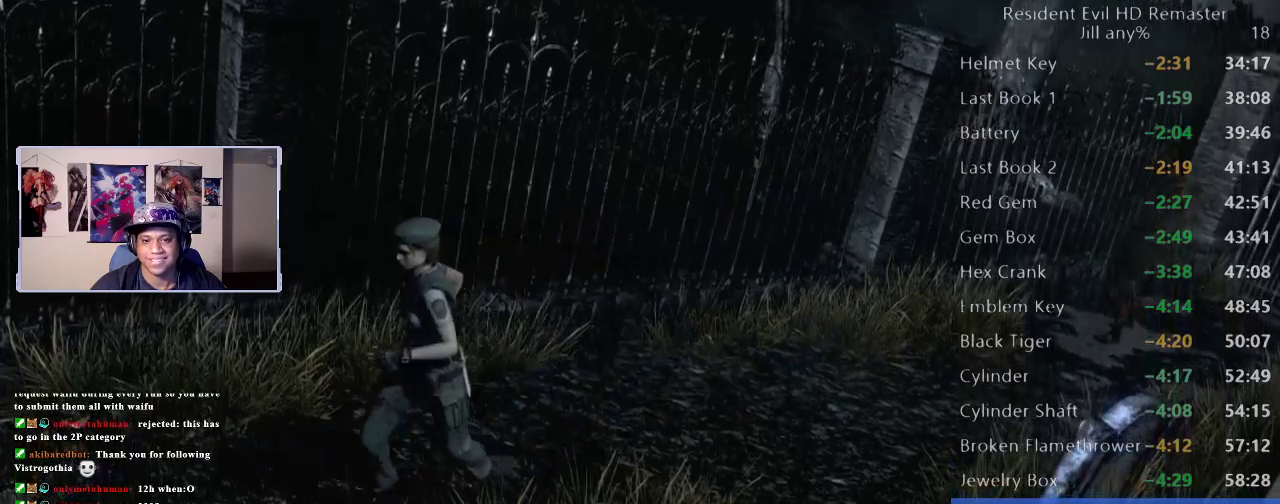
{"buttons": [], "left_stick": "up", "right_stick": "center", "events": []}
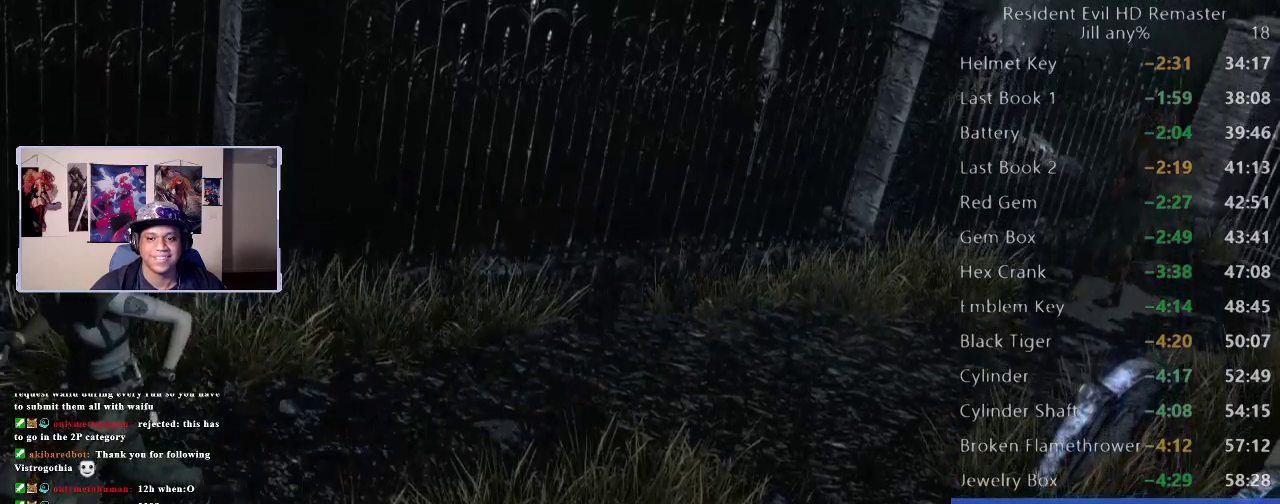
{"buttons": [], "left_stick": "up", "right_stick": "center", "events": [[350, "left_stick", "right"], [433, "left_stick", "up"]]}
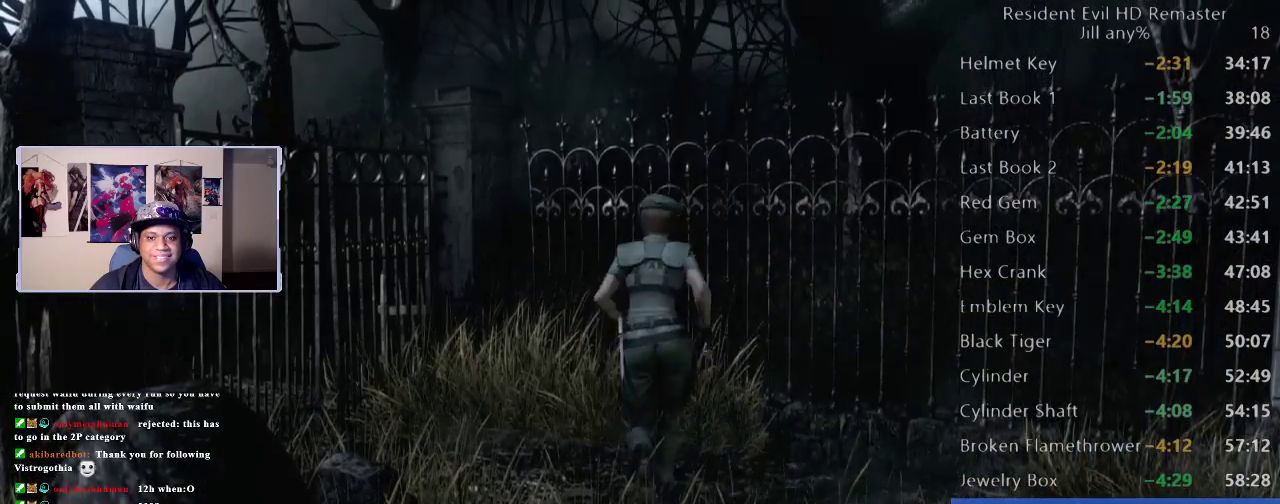
{"buttons": [], "left_stick": "up-left", "right_stick": "center", "events": [[300, "left_stick", "up-left"]]}
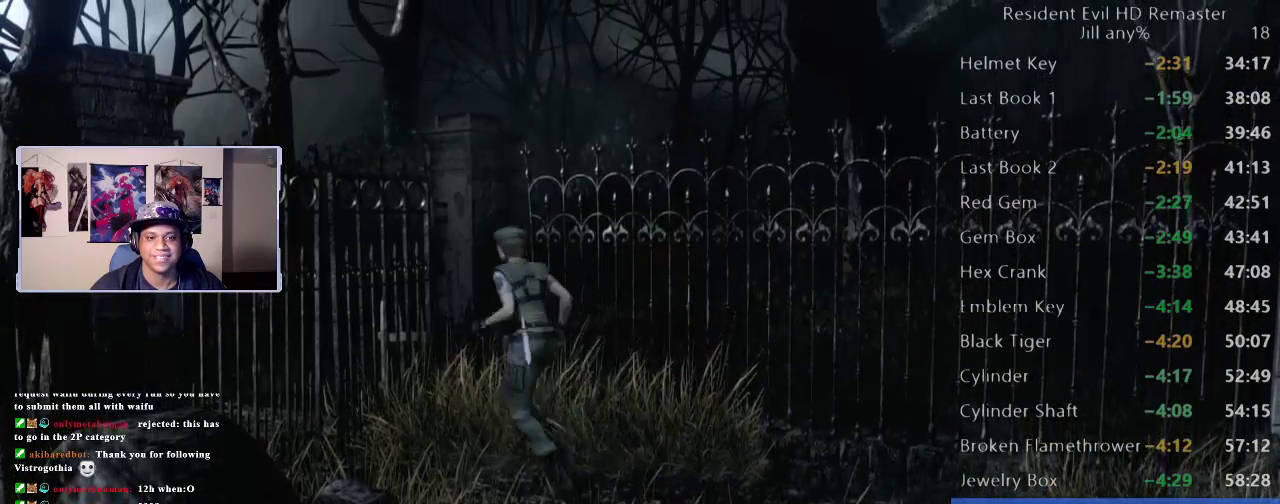
{"buttons": [], "left_stick": "up-left", "right_stick": "center", "events": [[333, "A", "down"], [483, "A", "up"]]}
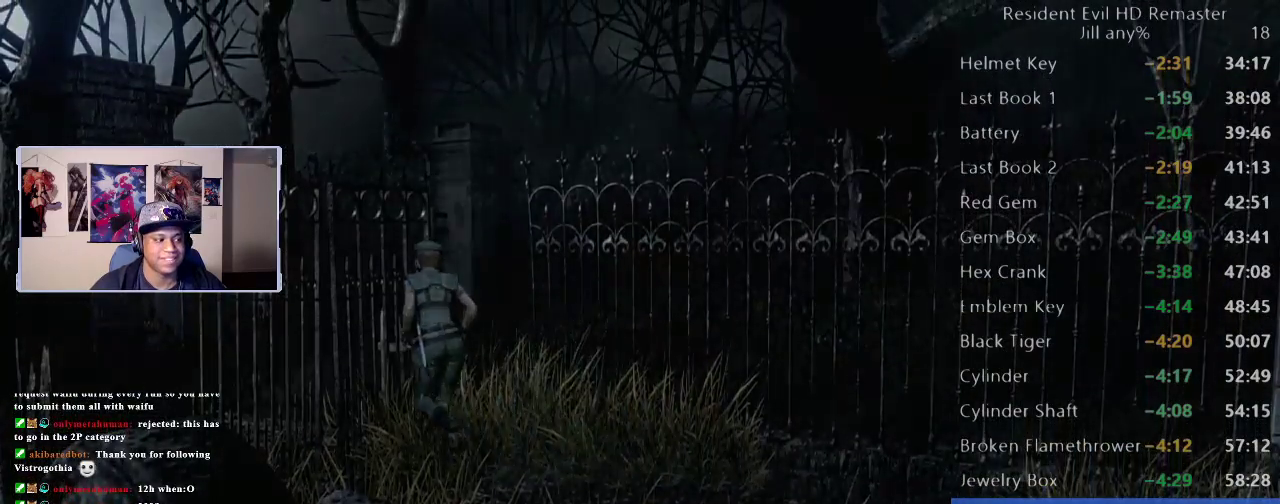
{"buttons": [], "left_stick": "center", "right_stick": "center", "events": [[100, "A", "down"], [233, "A", "up"], [367, "left_stick", "center"]]}
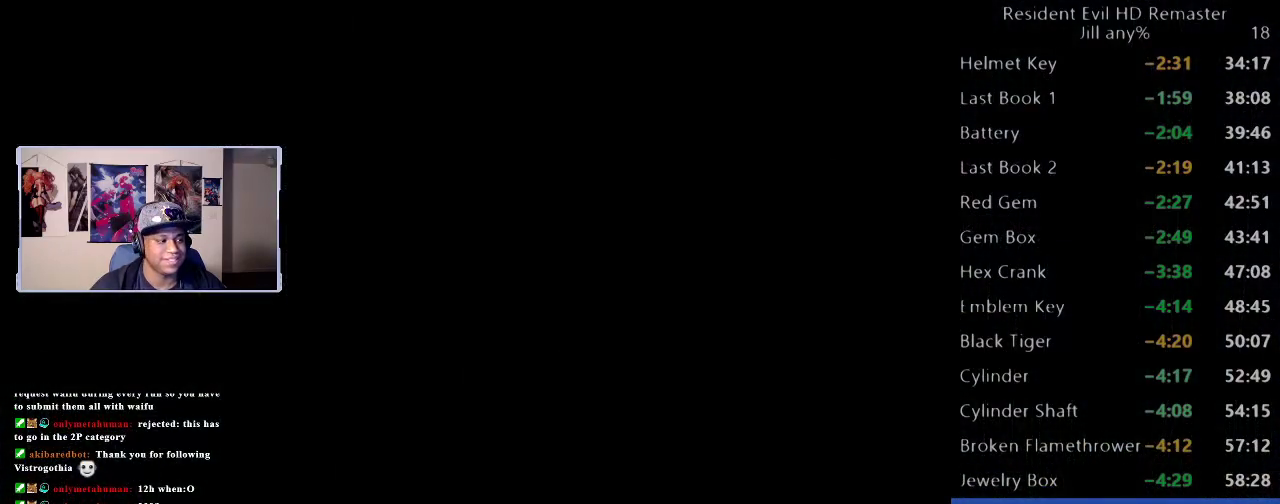
{"buttons": [], "left_stick": "center", "right_stick": "center", "events": []}
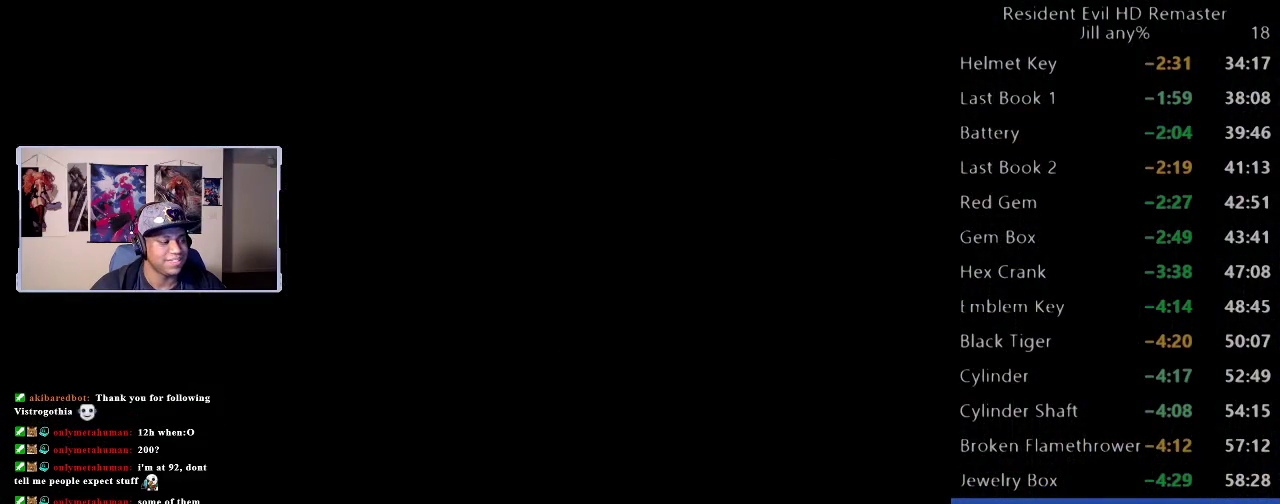
{"buttons": [], "left_stick": "center", "right_stick": "center", "events": []}
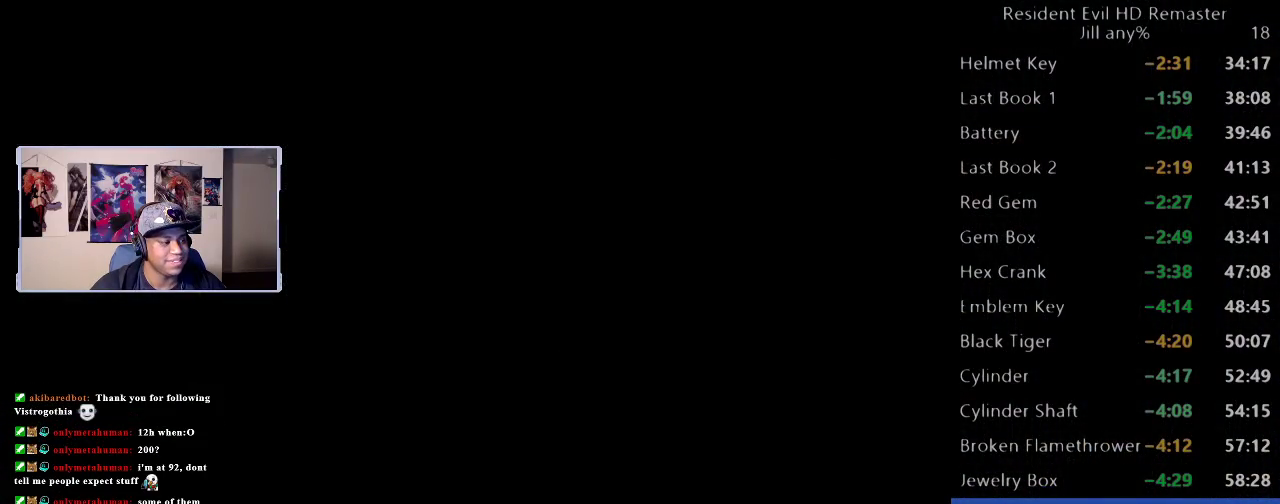
{"buttons": [], "left_stick": "down-left", "right_stick": "center", "events": [[433, "left_stick", "left"], [483, "left_stick", "down-left"]]}
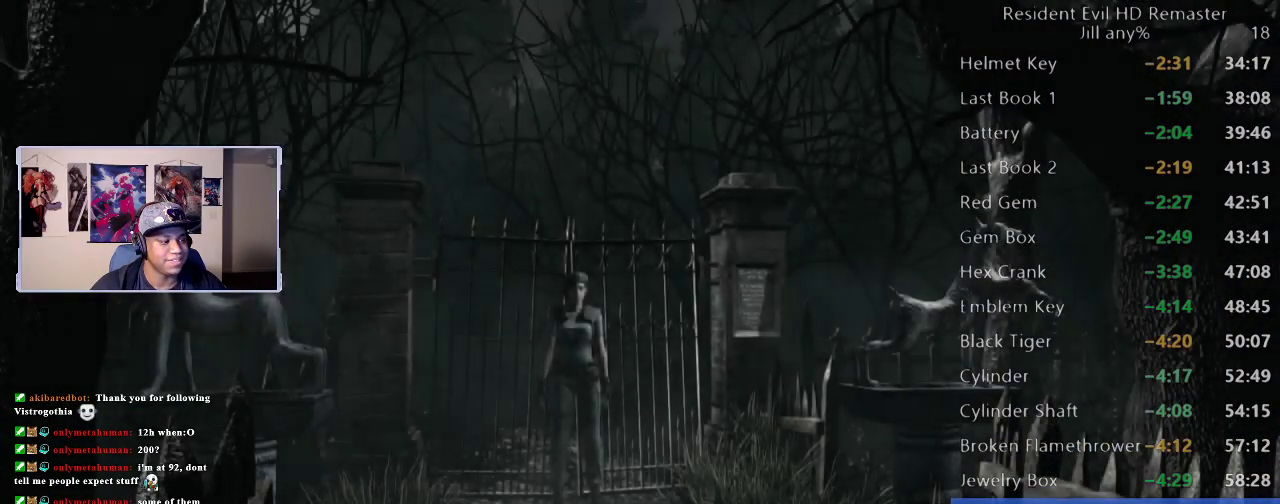
{"buttons": [], "left_stick": "down", "right_stick": "center", "events": [[283, "left_stick", "down"]]}
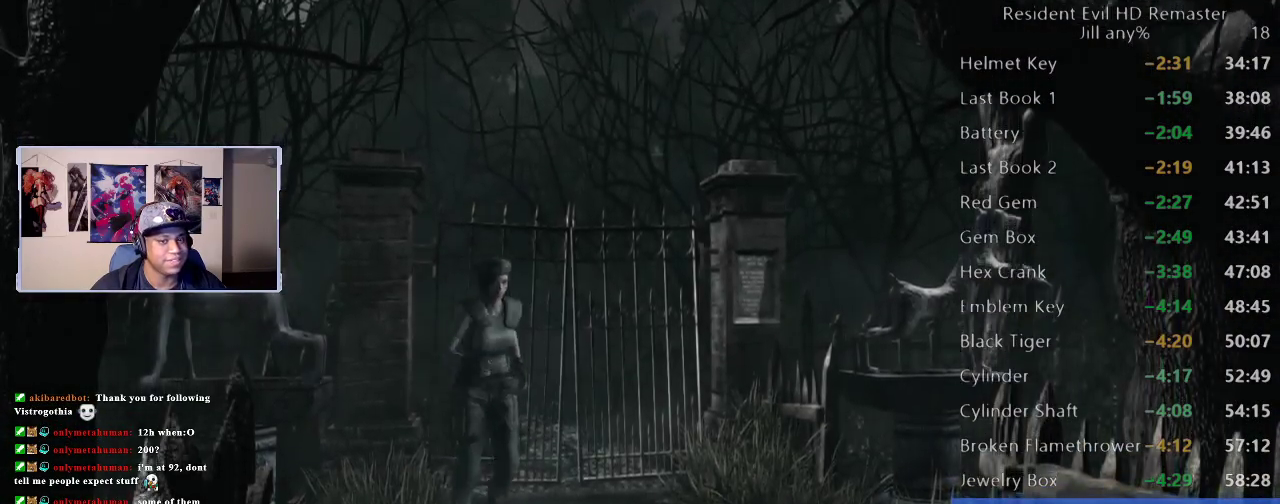
{"buttons": [], "left_stick": "down", "right_stick": "center", "events": [[100, "left_stick", "down-right"], [183, "left_stick", "down"]]}
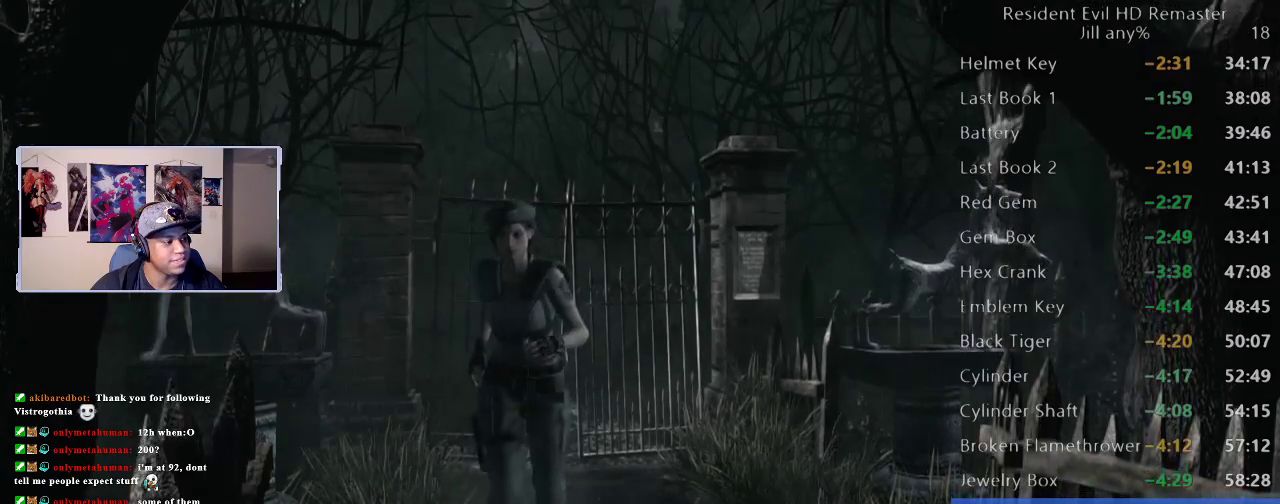
{"buttons": [], "left_stick": "down", "right_stick": "center", "events": []}
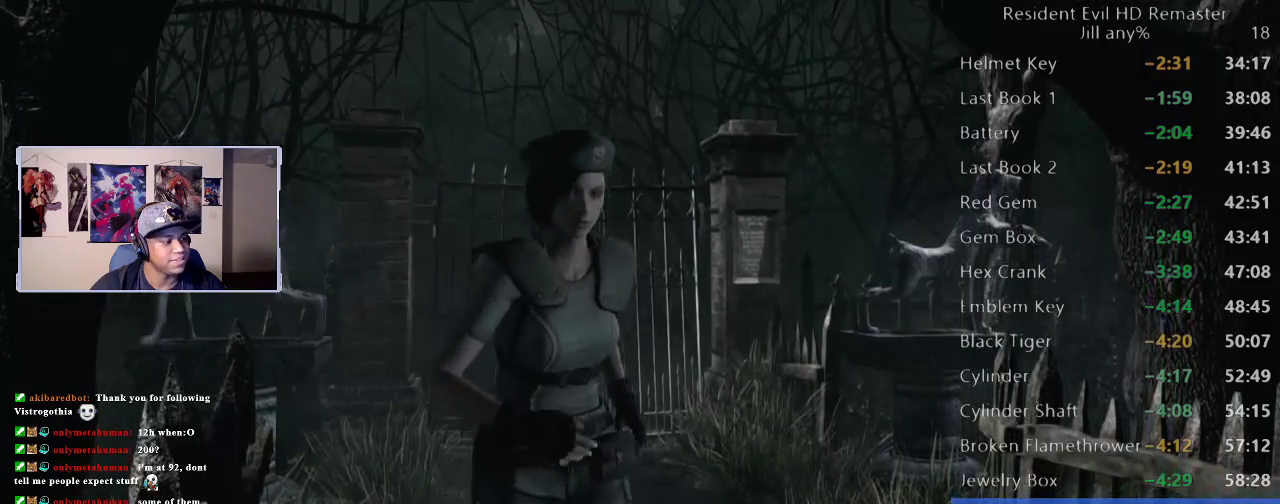
{"buttons": [], "left_stick": "down", "right_stick": "center", "events": [[100, "left_stick", "down-right"], [383, "left_stick", "down"]]}
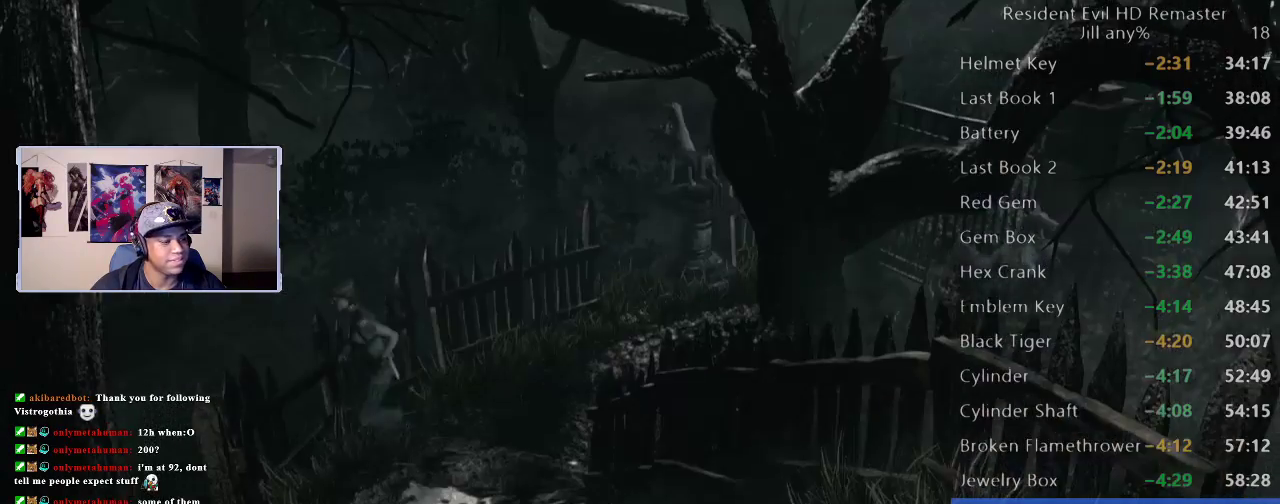
{"buttons": [], "left_stick": "down-right", "right_stick": "center", "events": [[100, "left_stick", "down-right"], [300, "left_stick", "right"], [483, "left_stick", "down-right"]]}